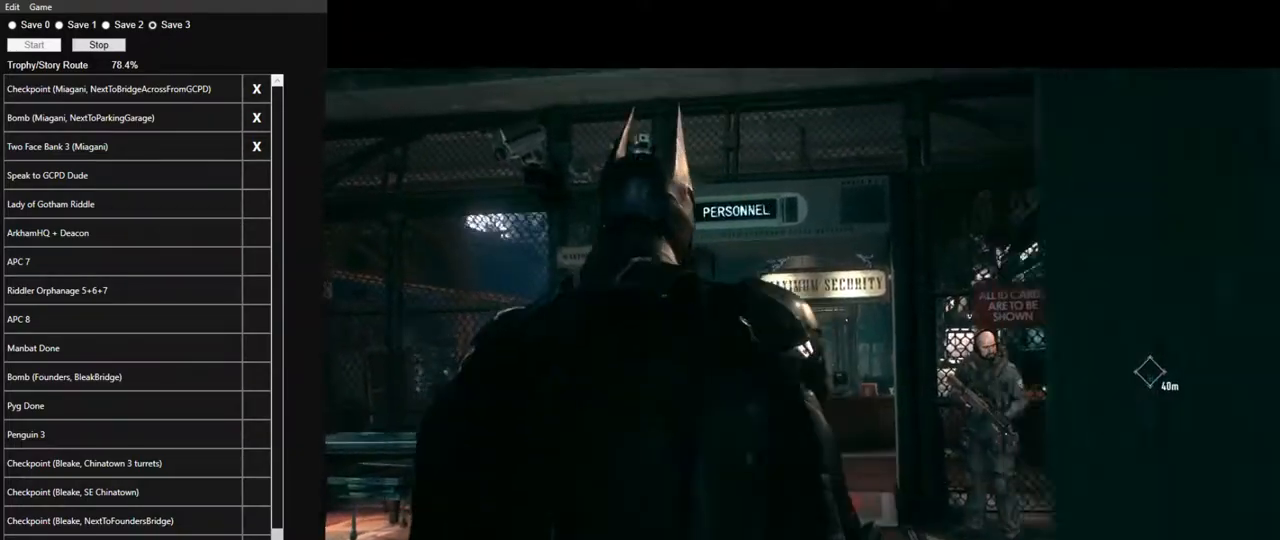
Gameplay with keyboard and mouse; each line is a JSON object with the keys and mouse buttons held at the frame after it. "events" lists presses ("down") and releases ("up") of "1", "2", "3", "4", "5", "a", "alt", "c", "caps_lock", "ctrl", "d", "e", "f", "g", "q", "r", "s", "shift", "space", "t", "tab", "v", "w", "x", "z", "mouse_left", "mouse_wheel" and "mouse_right" between this image and that frame as [ms after this image, input, new state], when the widget could be followed in between. "mouse_left", "mouse_wheel", "mouse_right" = the "left", "wheel", "right" buttons of the "mouse" list. No other keys are recorded. "wheel" means that the mouse wheel is clicked or scrolled. "mouse_move" is the direction in which the mouse moves at that frame (one of eight, or "still"), when it could be read.
{"keys": ["space", "w"], "mouse": [], "mouse_move": "still", "events": []}
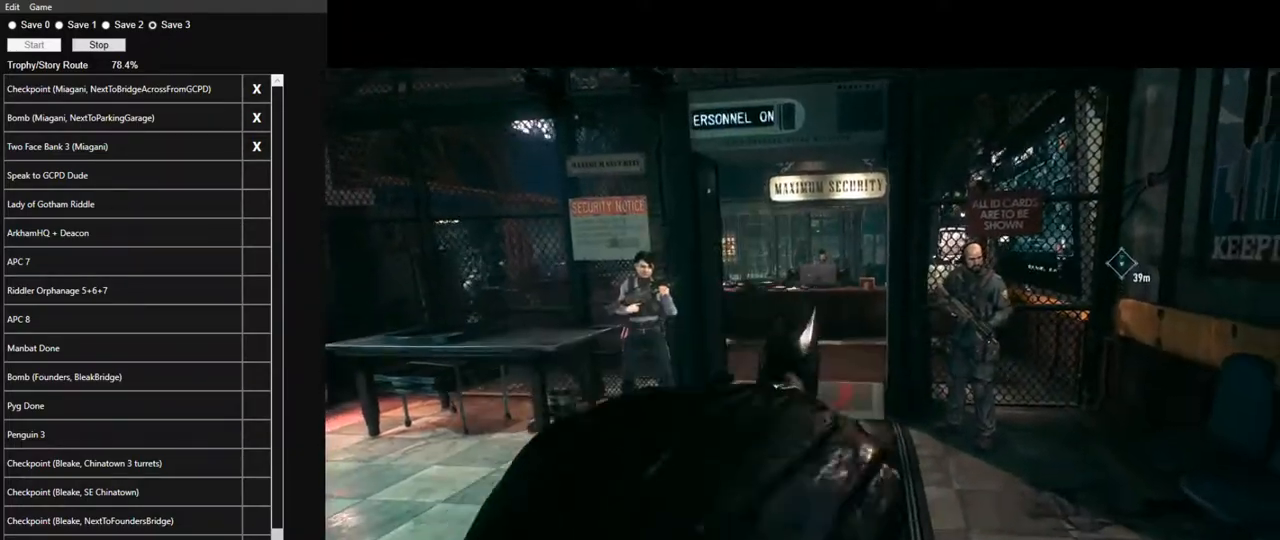
{"keys": ["space", "w"], "mouse": [], "mouse_move": "left", "events": []}
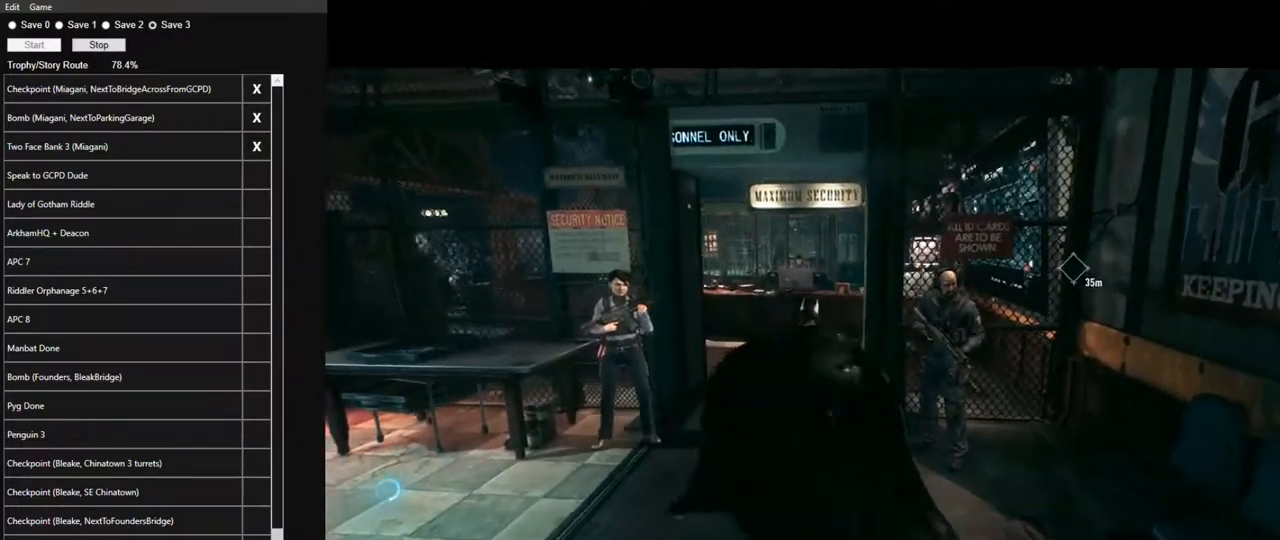
{"keys": ["space", "w"], "mouse": [], "mouse_move": "left", "events": []}
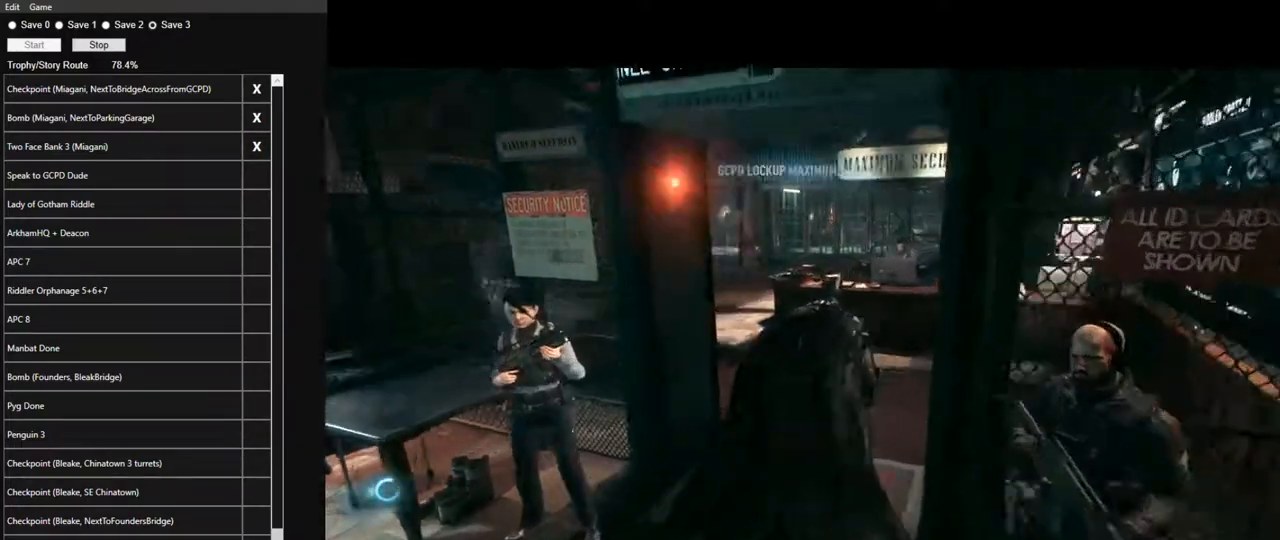
{"keys": ["space", "w"], "mouse": [], "mouse_move": "still", "events": []}
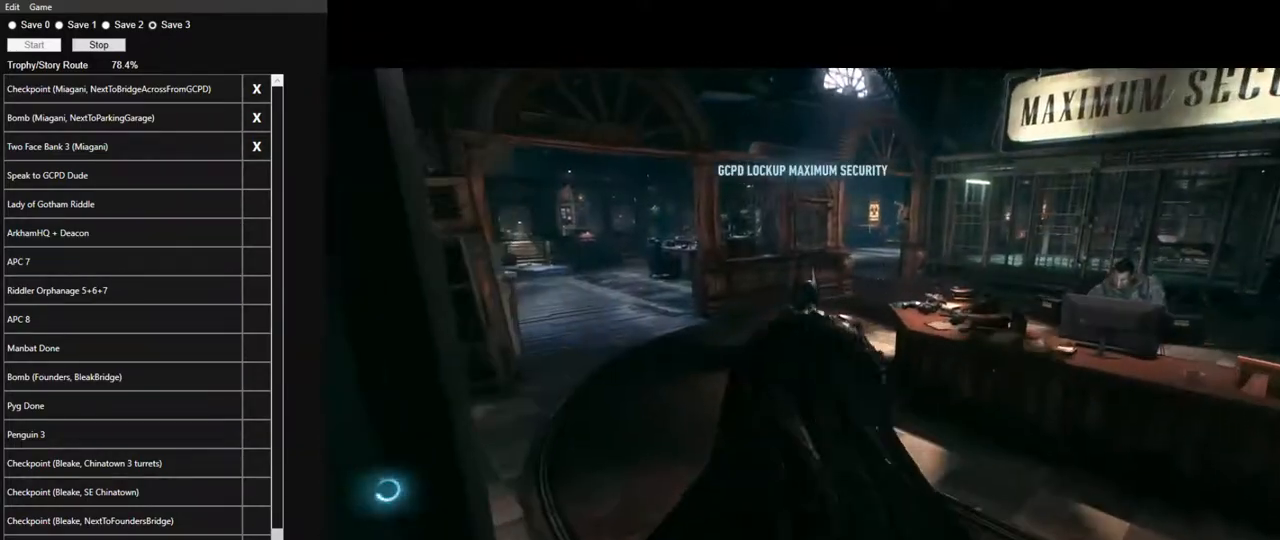
{"keys": ["space", "w"], "mouse": [], "mouse_move": "right", "events": []}
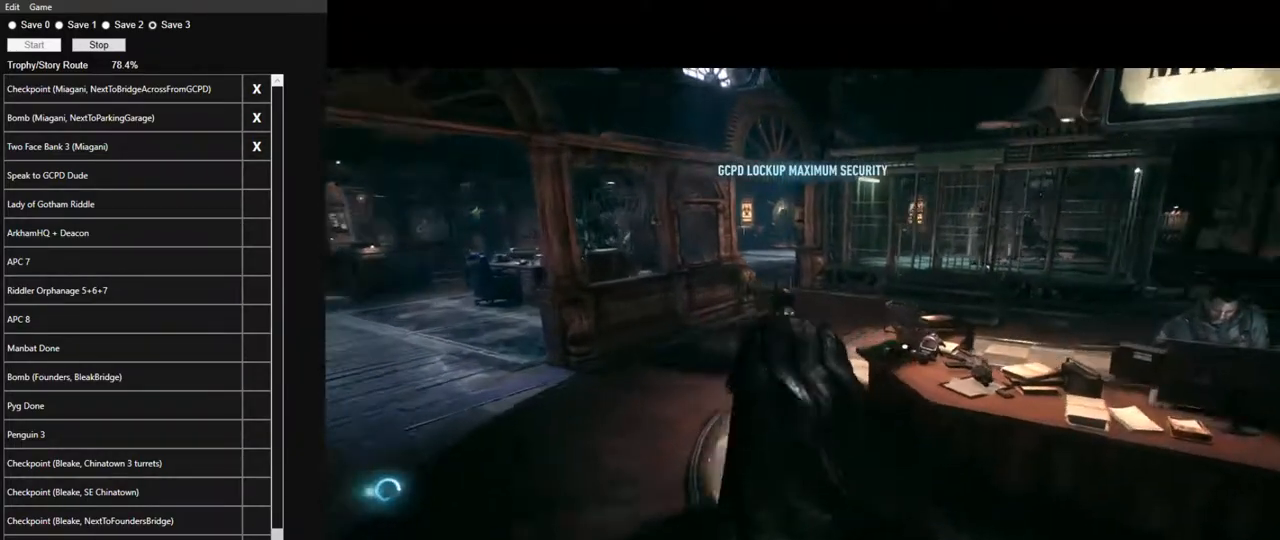
{"keys": ["space", "w"], "mouse": [], "mouse_move": "right", "events": []}
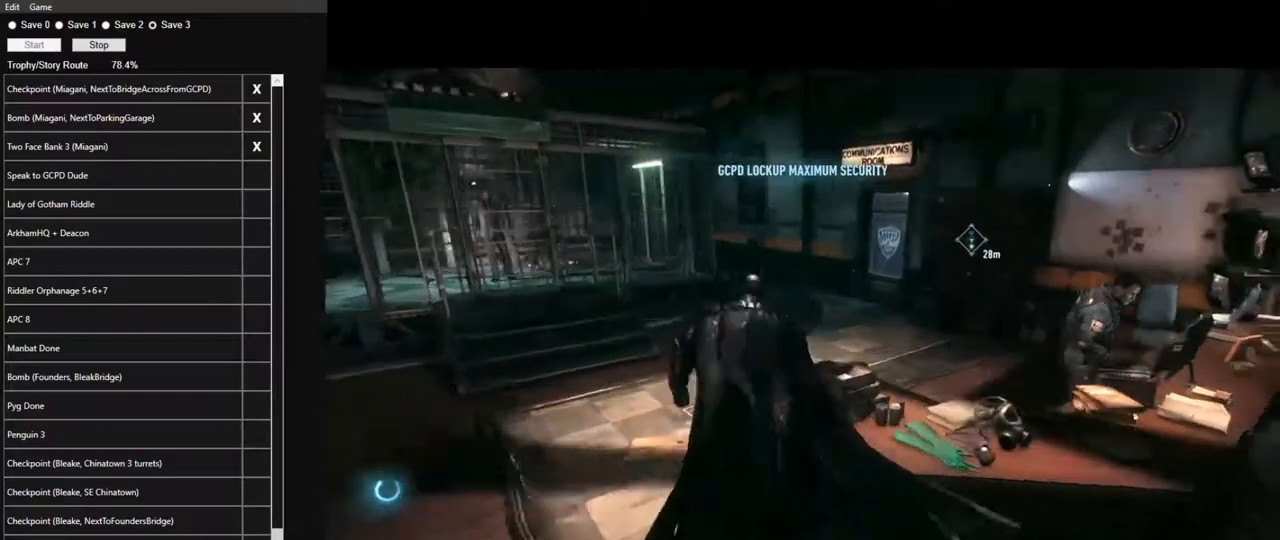
{"keys": ["space", "w"], "mouse": [], "mouse_move": "right", "events": []}
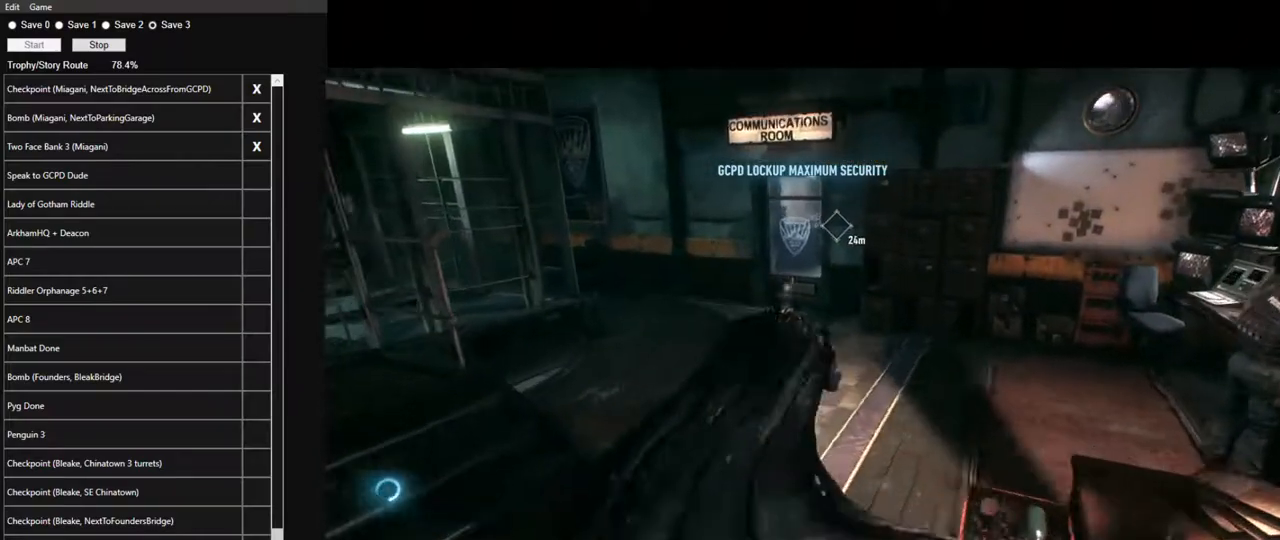
{"keys": ["space", "w"], "mouse": [], "mouse_move": "still", "events": []}
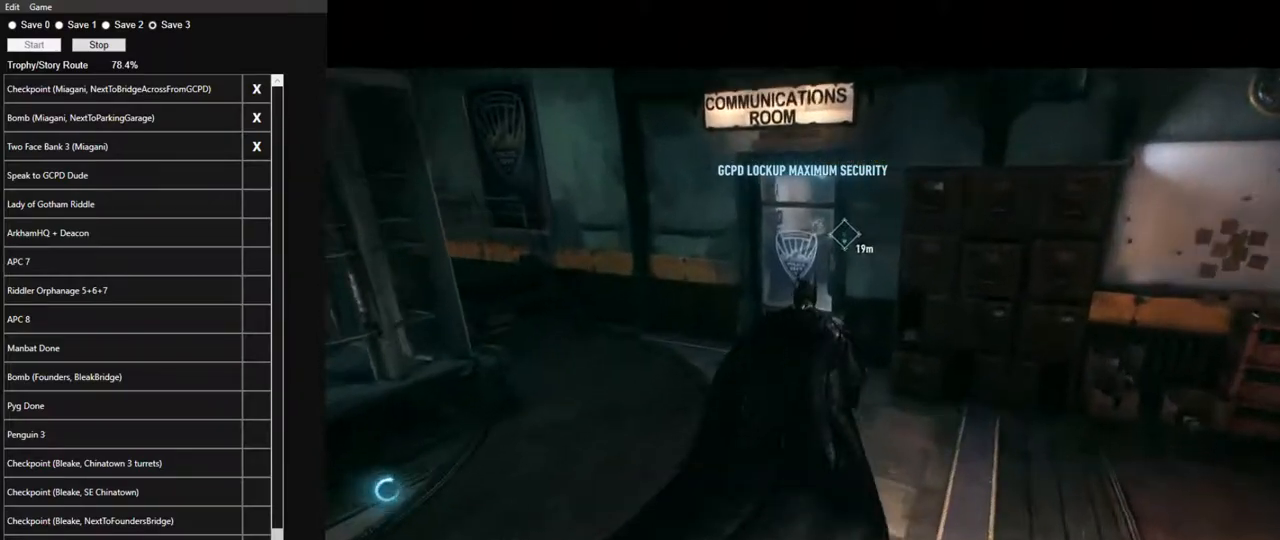
{"keys": [], "mouse": [], "mouse_move": "still", "events": [[317, "w", "up"], [367, "space", "up"], [400, "space", "down"], [500, "space", "up"]]}
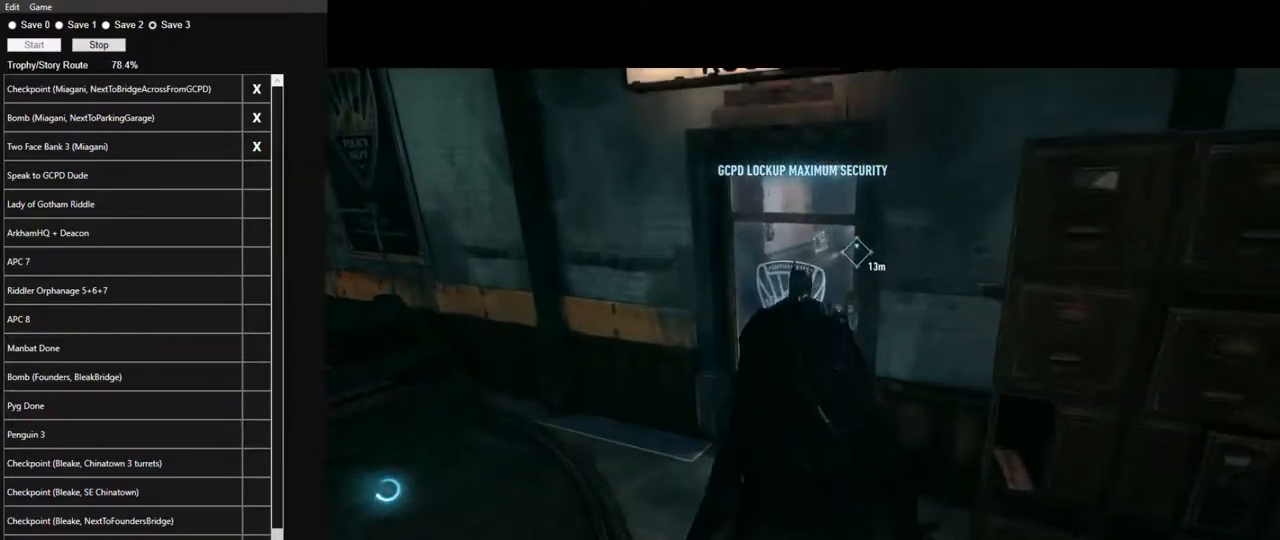
{"keys": ["space", "w"], "mouse": [], "mouse_move": "still", "events": [[100, "space", "down"], [133, "space", "up"], [183, "space", "down"], [367, "w", "down"]]}
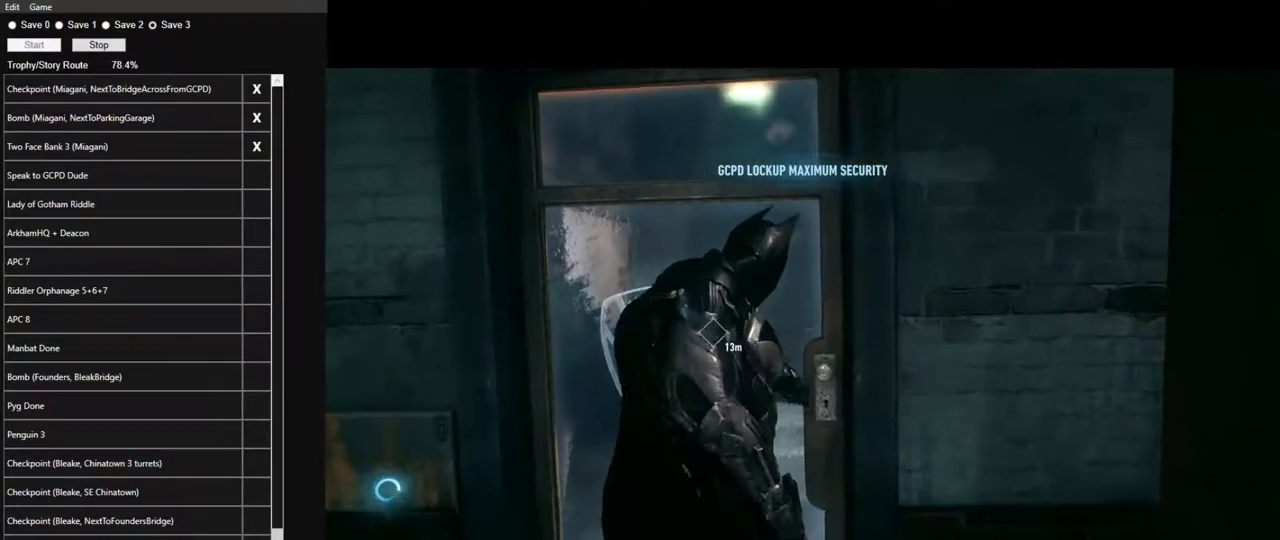
{"keys": ["space", "w"], "mouse": [], "mouse_move": "still", "events": []}
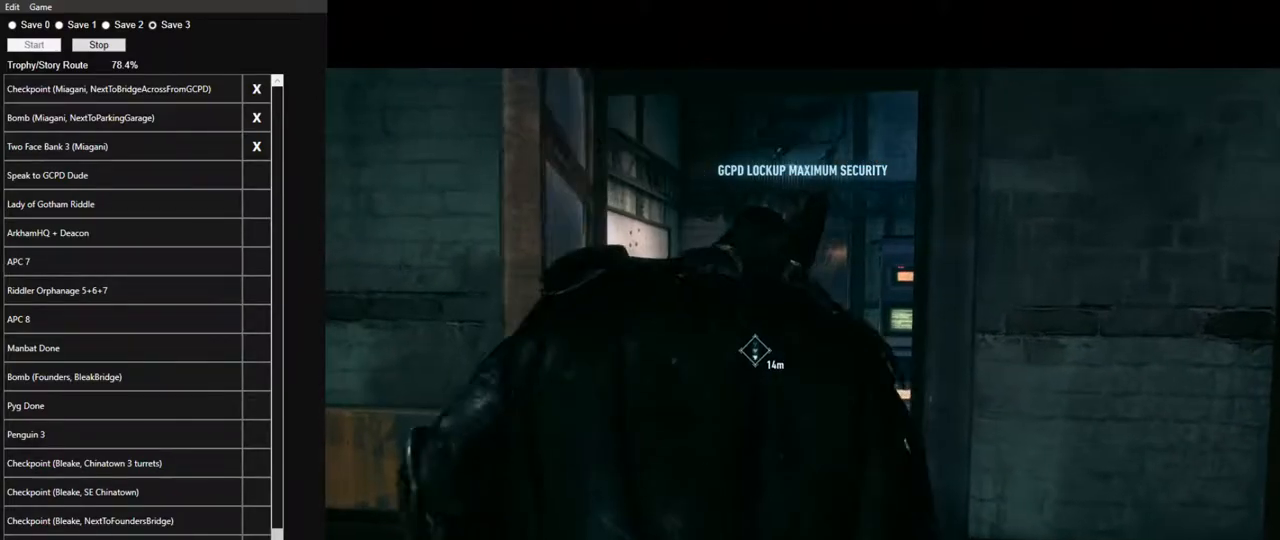
{"keys": ["space", "w"], "mouse": [], "mouse_move": "still", "events": []}
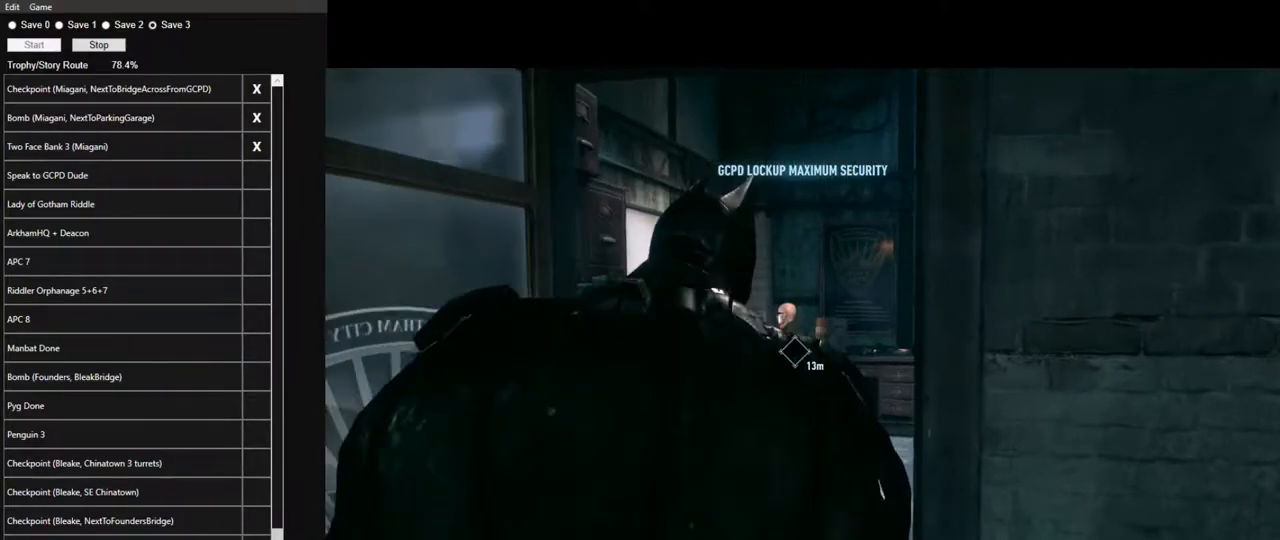
{"keys": ["space", "w"], "mouse": [], "mouse_move": "still", "events": []}
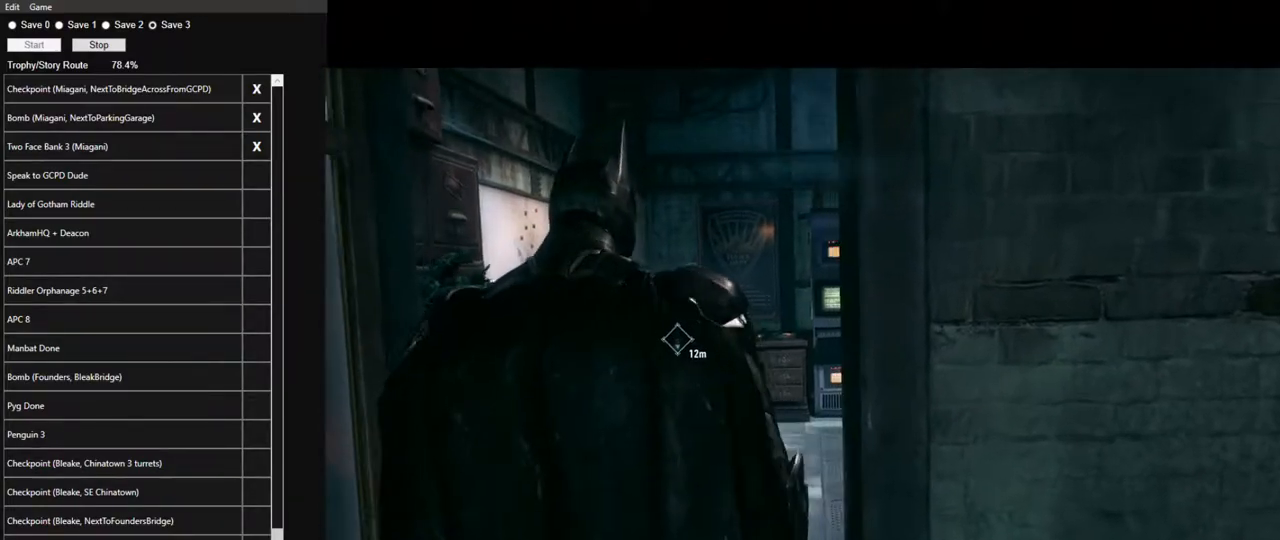
{"keys": ["space", "w"], "mouse": [], "mouse_move": "still", "events": []}
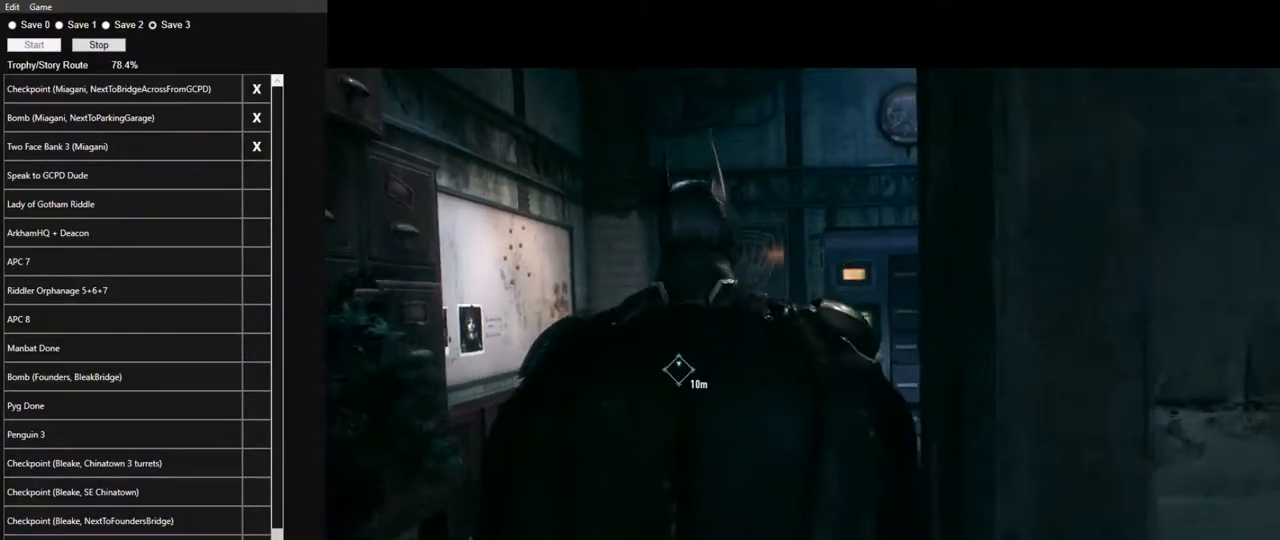
{"keys": ["space", "w"], "mouse": [], "mouse_move": "left", "events": []}
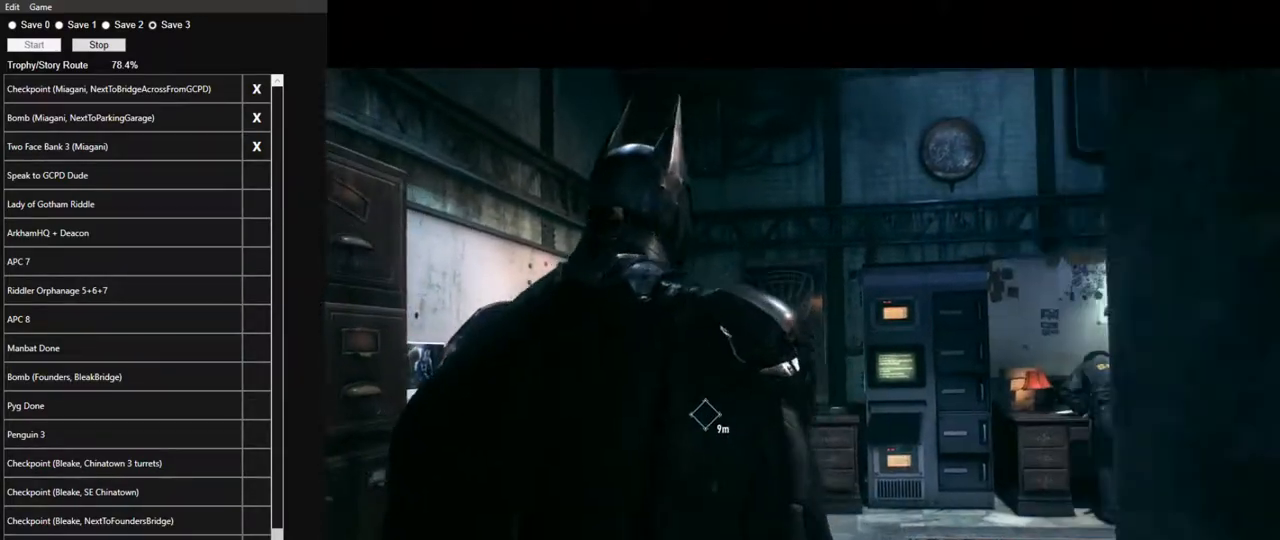
{"keys": ["space", "w"], "mouse": [], "mouse_move": "left", "events": []}
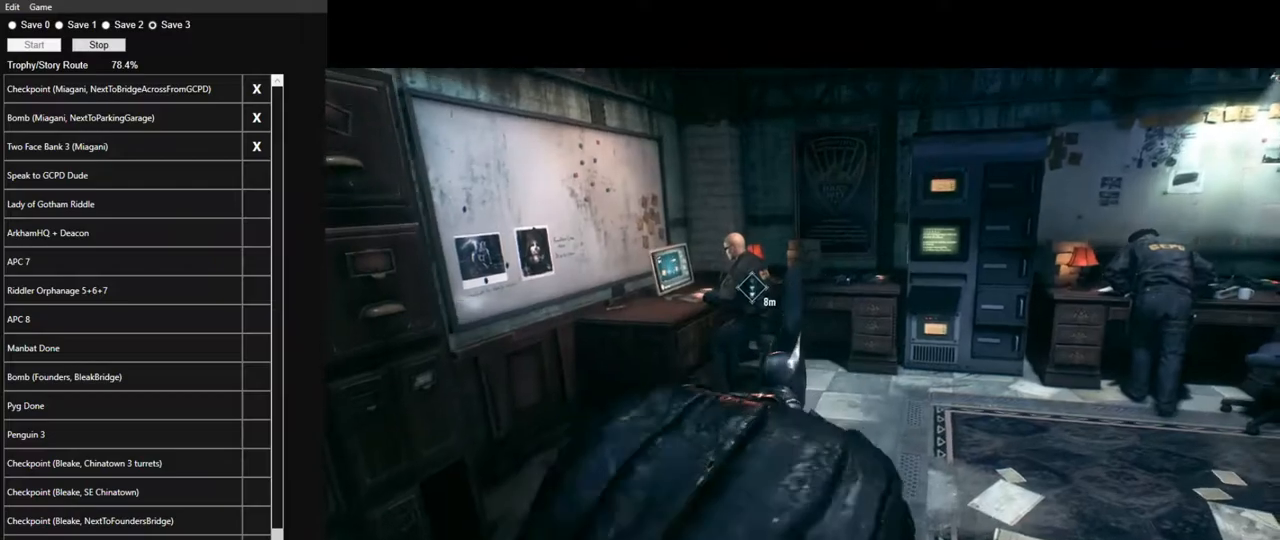
{"keys": ["space"], "mouse": [], "events": [[350, "w", "up"], [383, "space", "up"], [483, "space", "down"]]}
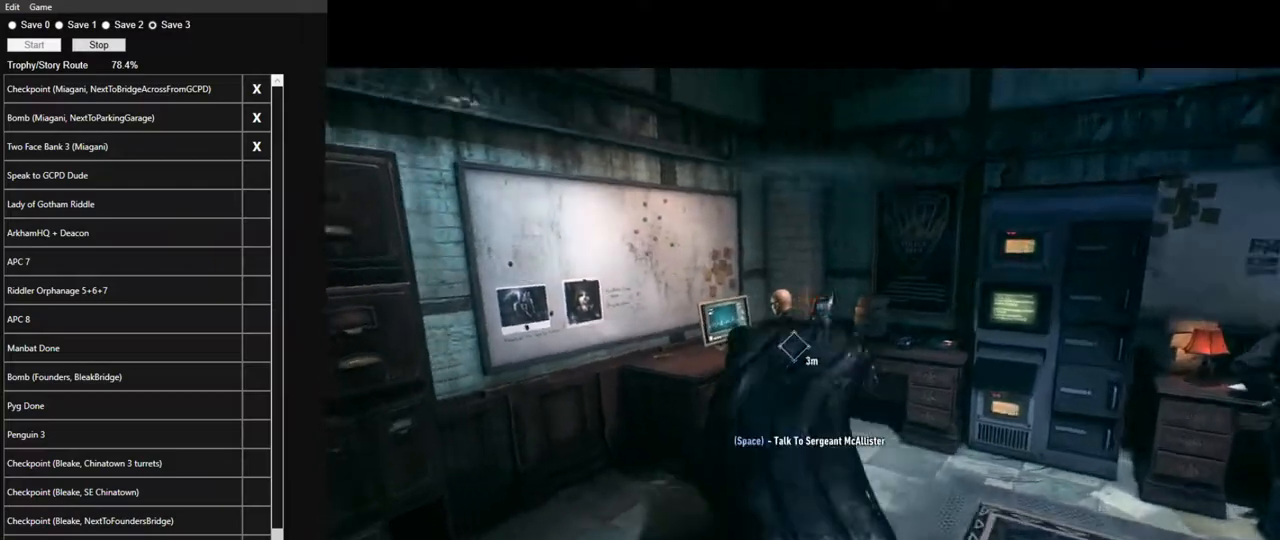
{"keys": [], "mouse": ["left"], "mouse_move": "left", "events": [[33, "space", "up"], [83, "space", "down"], [167, "space", "up"], [217, "space", "down"], [267, "space", "up"], [317, "mouse_left", "down"], [400, "mouse_left", "up"], [450, "mouse_left", "down"]]}
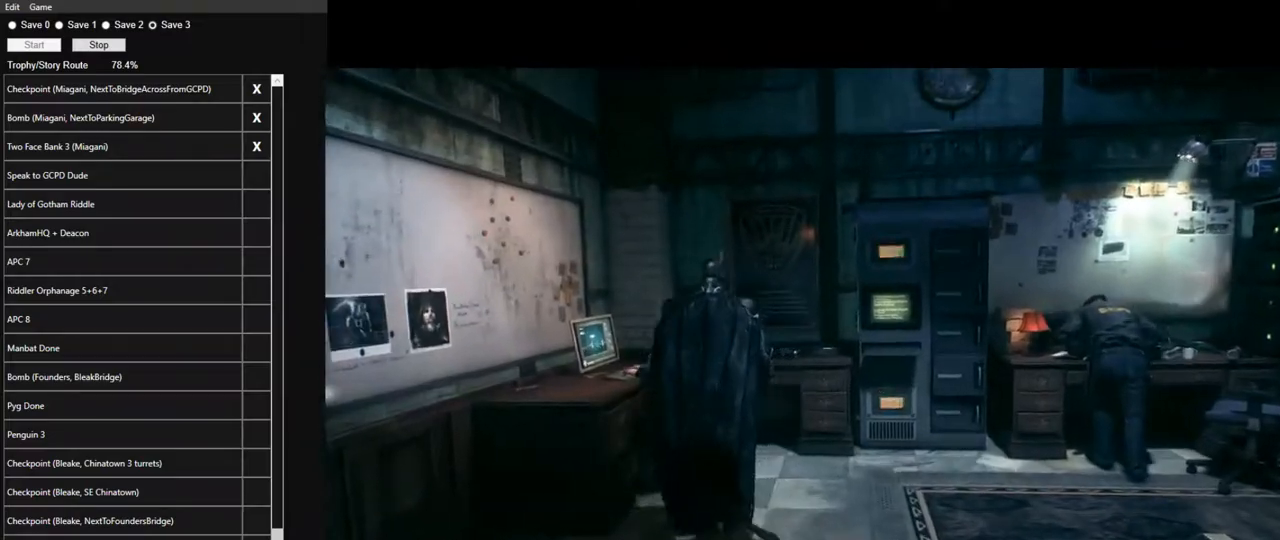
{"keys": [], "mouse": ["left"], "mouse_move": "still", "events": [[50, "mouse_left", "up"], [133, "mouse_left", "down"], [183, "mouse_left", "up"], [283, "mouse_left", "down"], [367, "mouse_left", "up"], [417, "mouse_left", "down"]]}
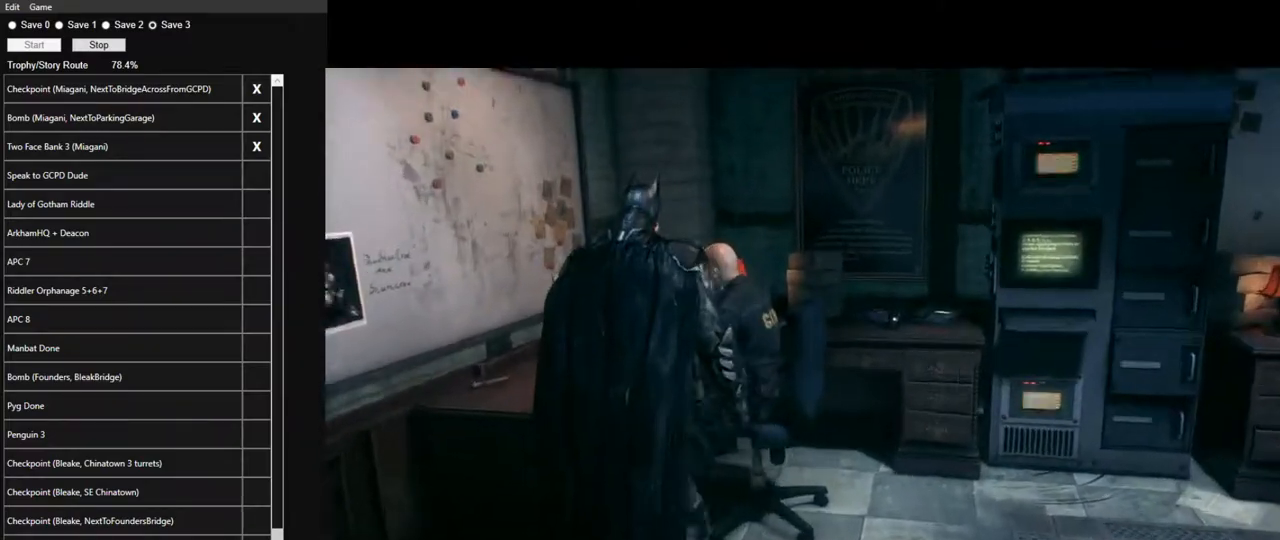
{"keys": [], "mouse": ["left"], "mouse_move": "still", "events": [[17, "mouse_left", "up"], [67, "mouse_left", "down"], [150, "mouse_left", "up"], [200, "mouse_left", "down"], [300, "mouse_left", "up"], [350, "mouse_left", "down"], [433, "mouse_left", "up"], [483, "mouse_left", "down"]]}
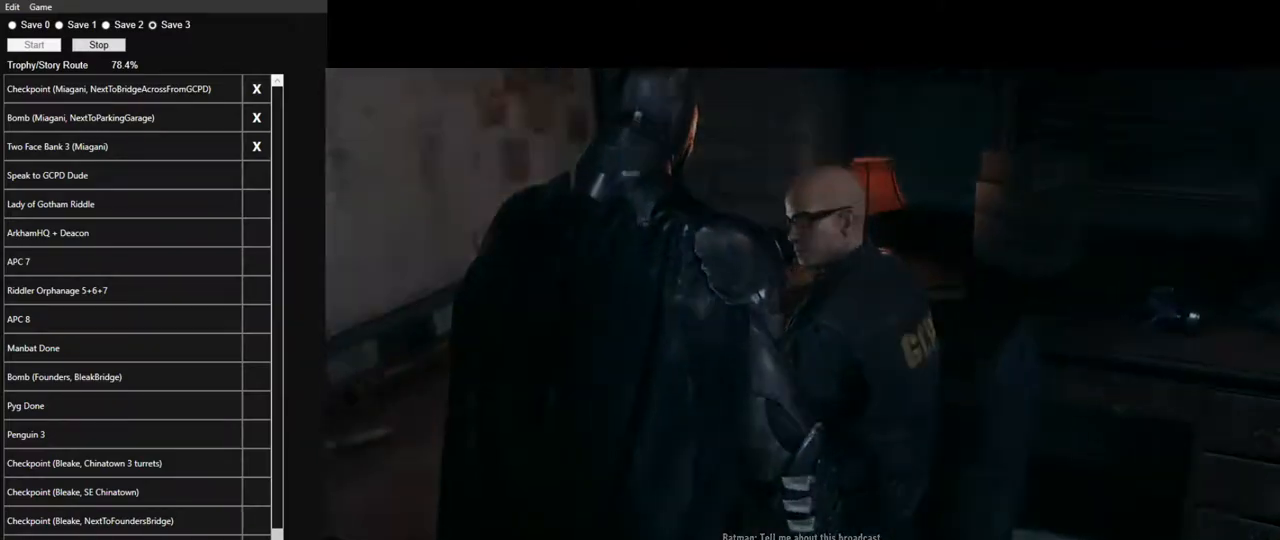
{"keys": [], "mouse": [], "mouse_move": "still", "events": [[83, "mouse_left", "up"], [167, "mouse_left", "down"], [217, "mouse_left", "up"], [317, "mouse_left", "down"], [400, "mouse_left", "up"]]}
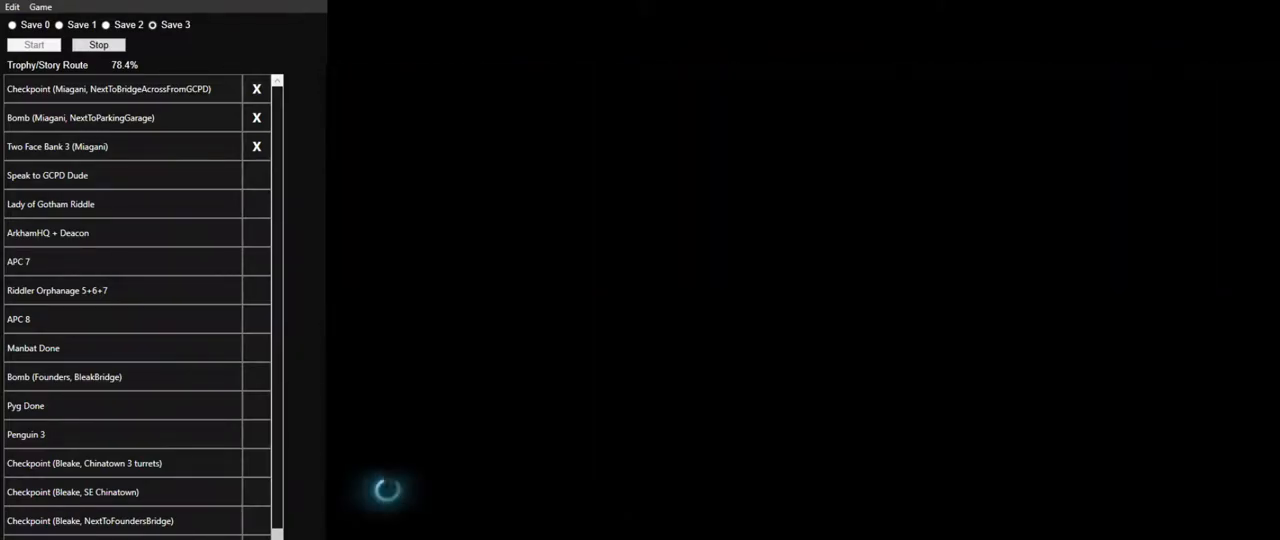
{"keys": [], "mouse": [], "mouse_move": "still", "events": []}
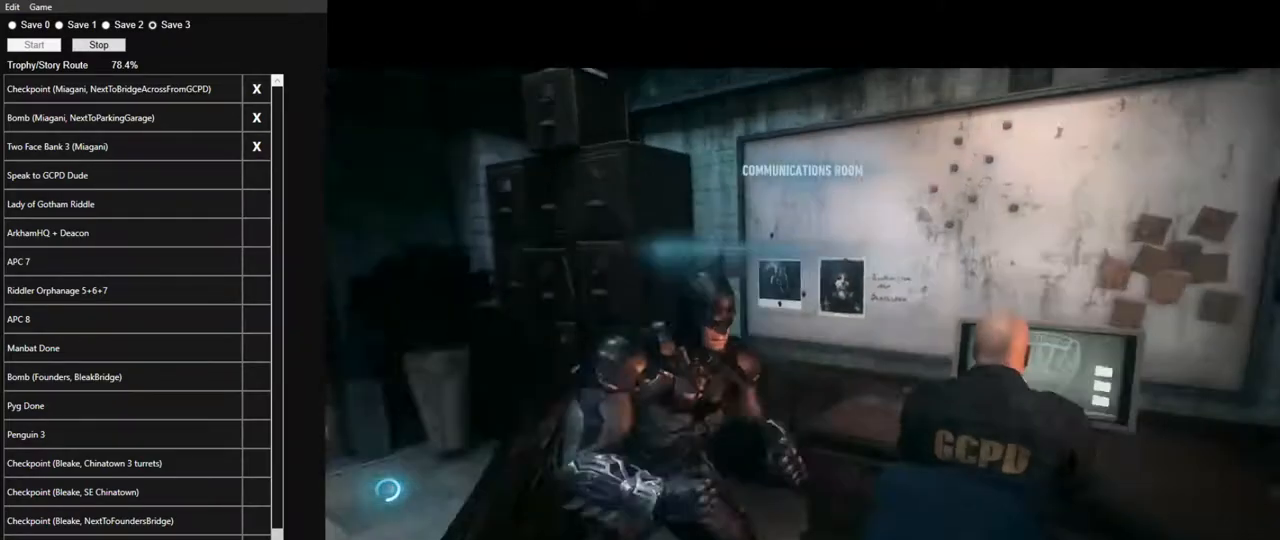
{"keys": ["space", "w"], "mouse": [], "mouse_move": "still", "events": [[67, "w", "down"], [100, "space", "down"]]}
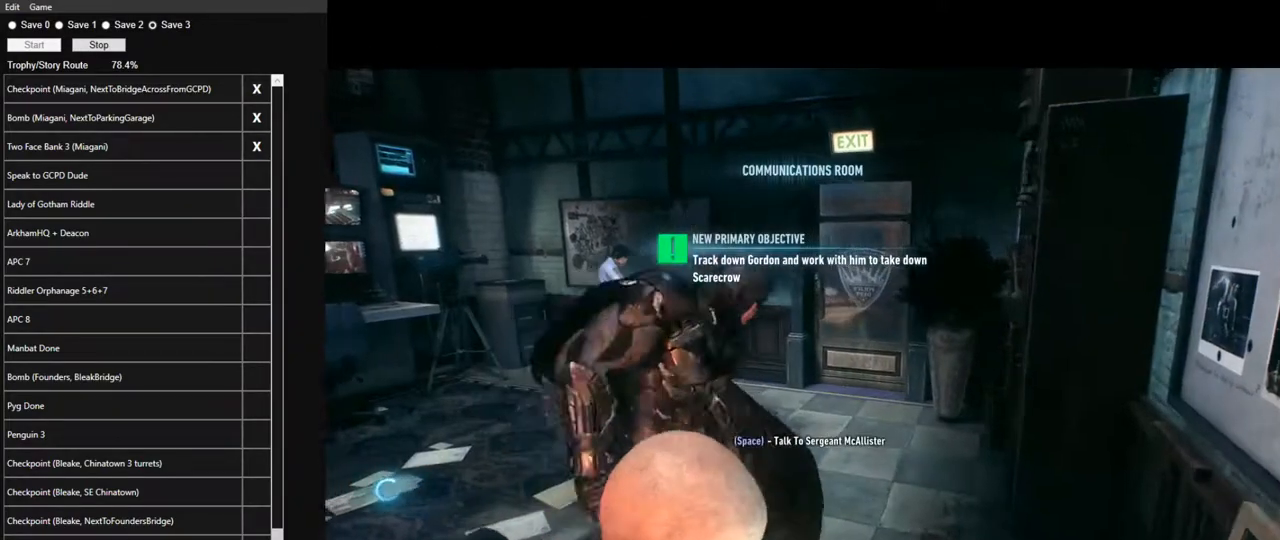
{"keys": ["space", "w"], "mouse": [], "mouse_move": "still", "events": []}
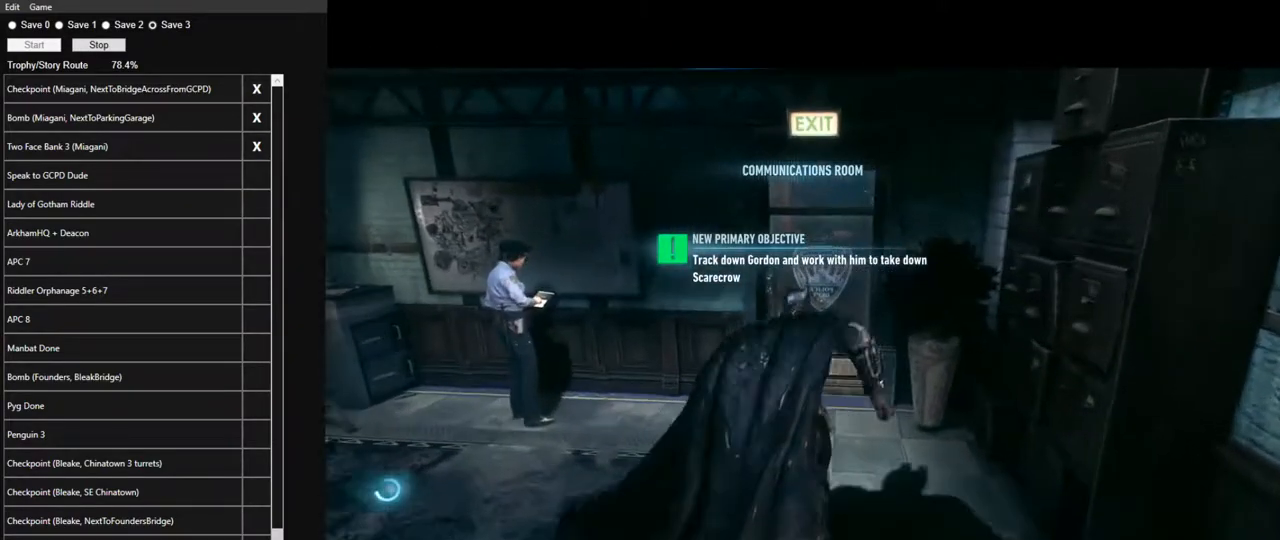
{"keys": ["space"], "mouse": [], "mouse_move": "left", "events": [[183, "w", "up"], [233, "space", "up"], [333, "space", "down"], [367, "space", "up"], [467, "space", "down"]]}
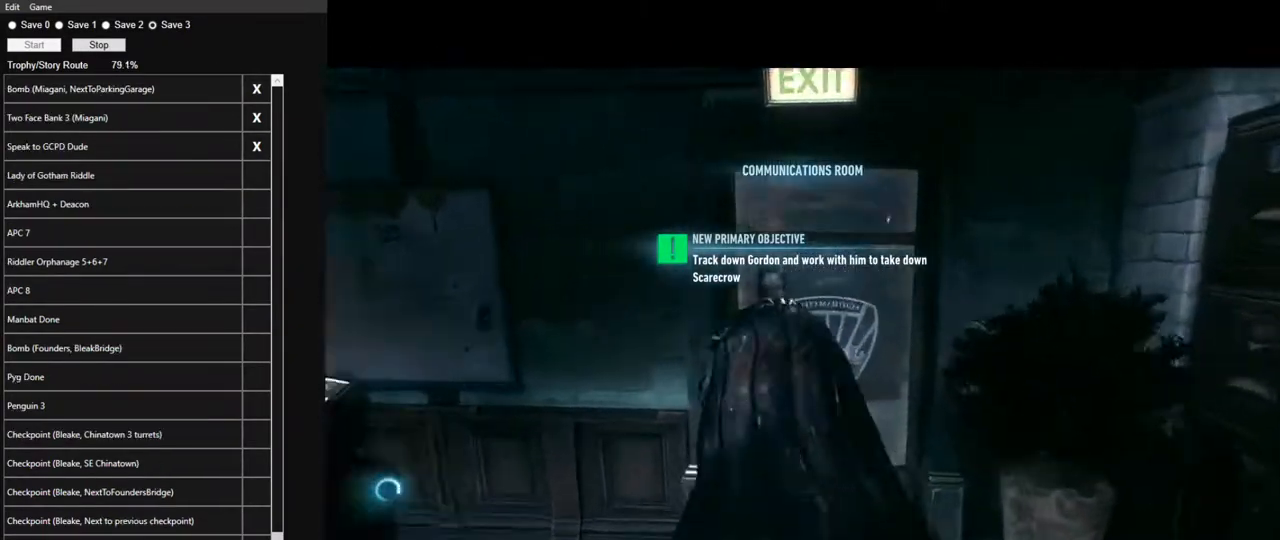
{"keys": [], "mouse": [], "mouse_move": "down-left", "events": [[17, "space", "up"]]}
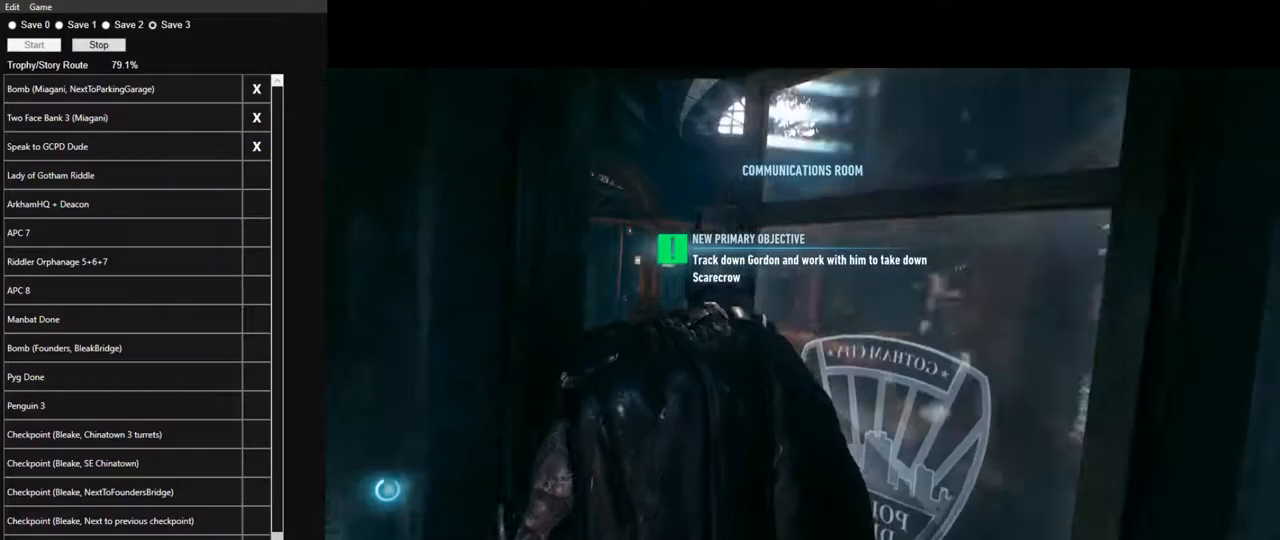
{"keys": [], "mouse": [], "mouse_move": "left", "events": []}